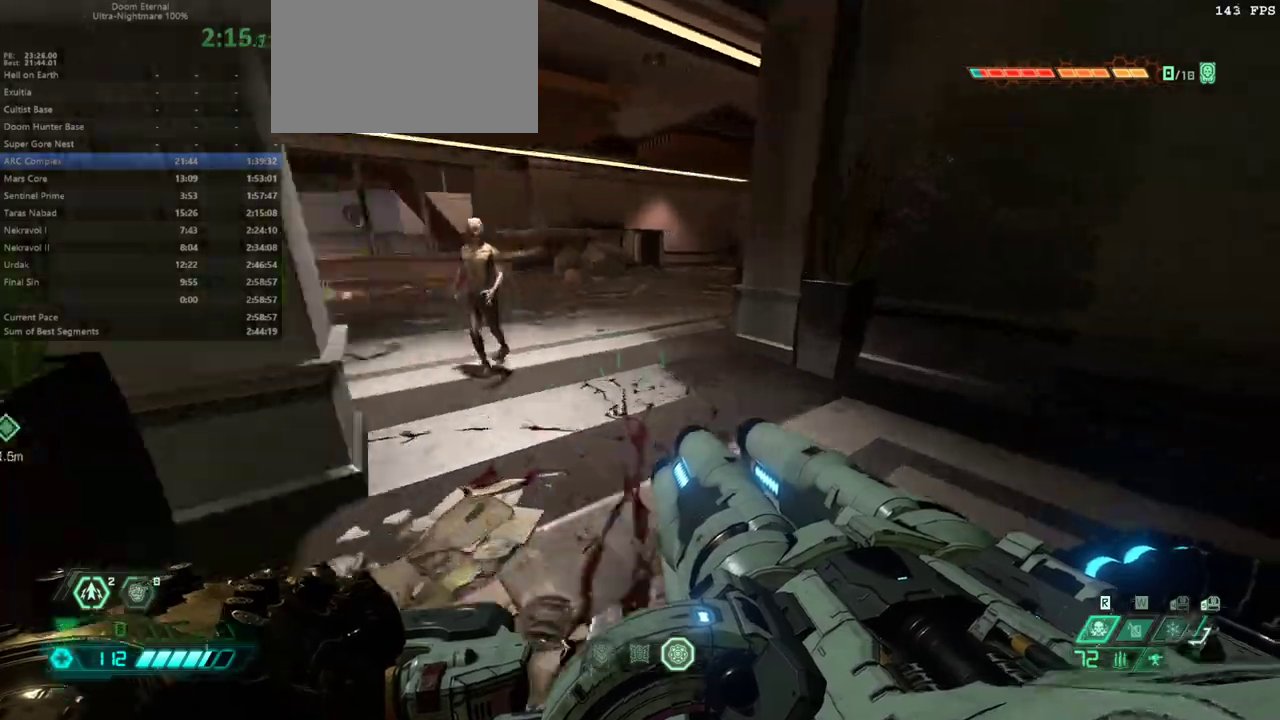
Gameplay with keyboard and mouse; each line is a JSON object with the keys and mouse buttons held at the frame after it. "events" lists presses ("down") and releases ("up") of "1", "2", "3", "4", "5", "6", "a", "alt", "c", "caps_lock", "ctrl", "d", "e", "f", "g", "q", "r", "s", "shift", "space", "t", "tab", "v", "w", "x", "z" and "mouse_wheel" between this image and that frame as [ms after this image, input, new state], when the widget could be followed in between. "mouse_wheel" = the "wheel" button of the "mouse" list. No other keys are recorded. "wheel" means that the mouse wheel is clicked or scrolled. Not read: mouse_move.
{"keys": ["d", "f"], "mouse": [], "events": [[67, "f", "up"], [167, "r", "down"], [200, "e", "up"], [267, "d", "down"], [267, "r", "up"], [433, "f", "down"]]}
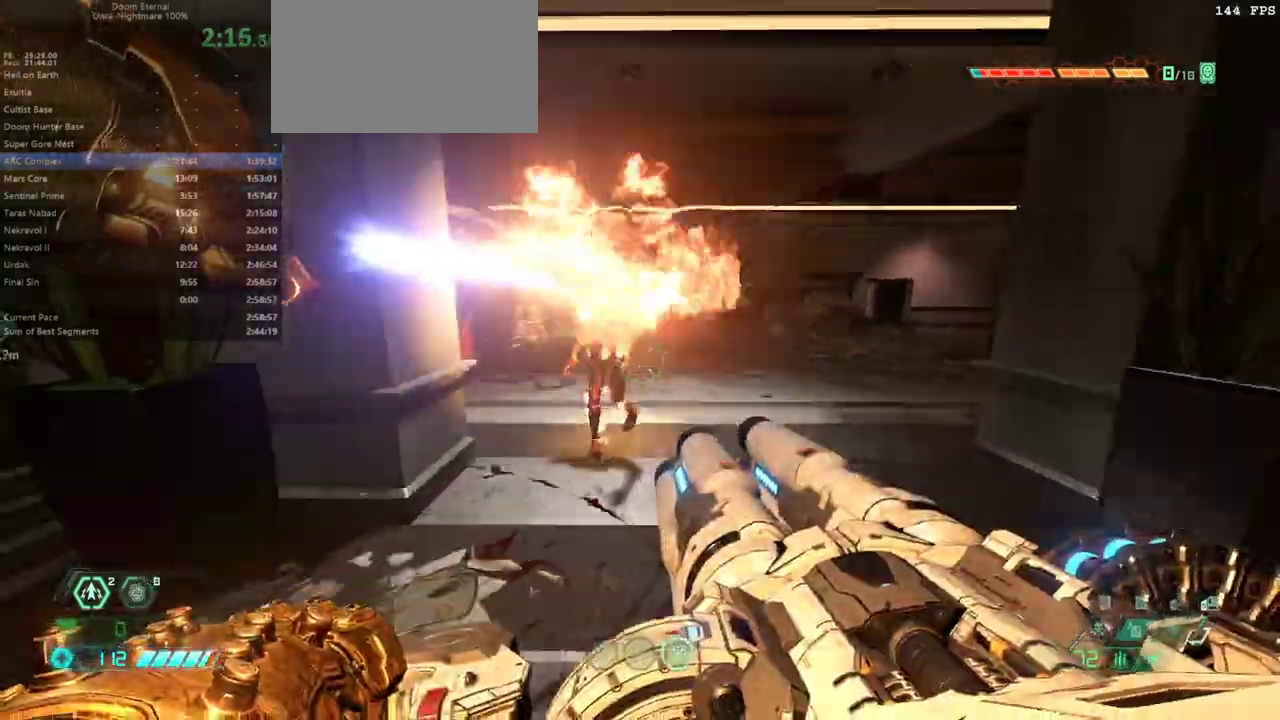
{"keys": ["d"], "mouse": [], "events": [[133, "f", "up"], [233, "d", "up"], [400, "d", "down"]]}
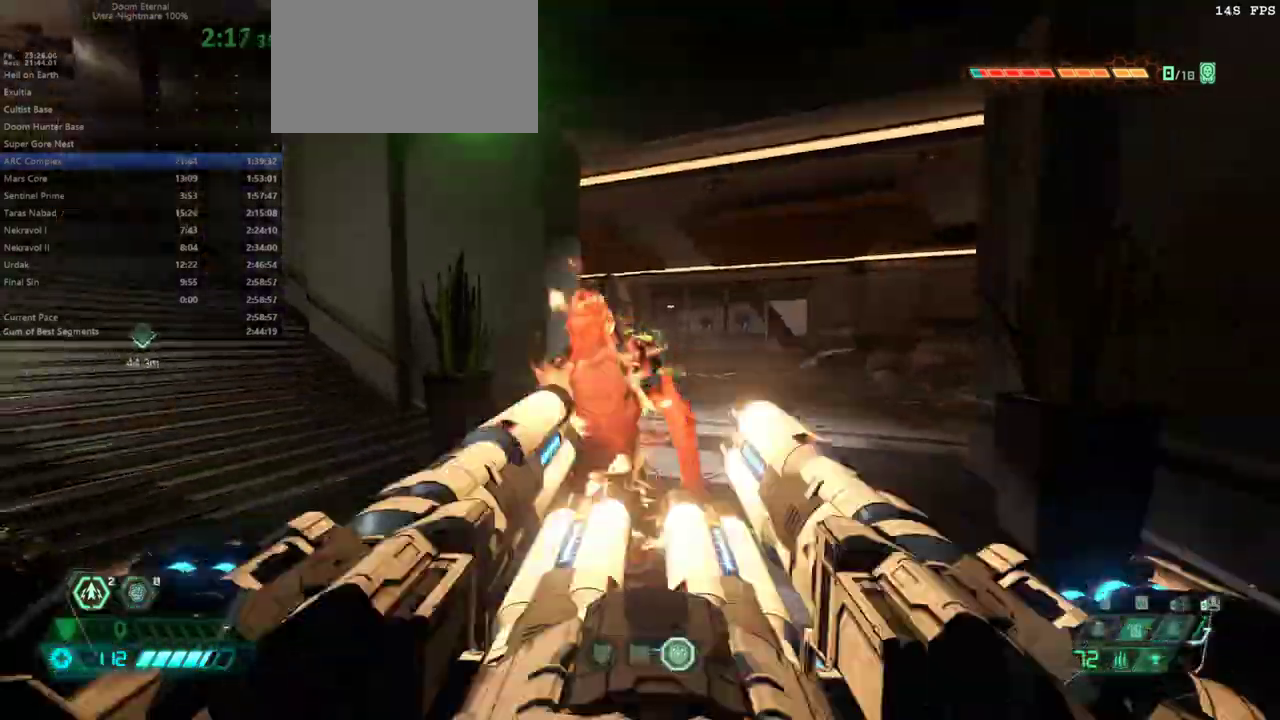
{"keys": [], "mouse": [], "events": [[200, "d", "up"]]}
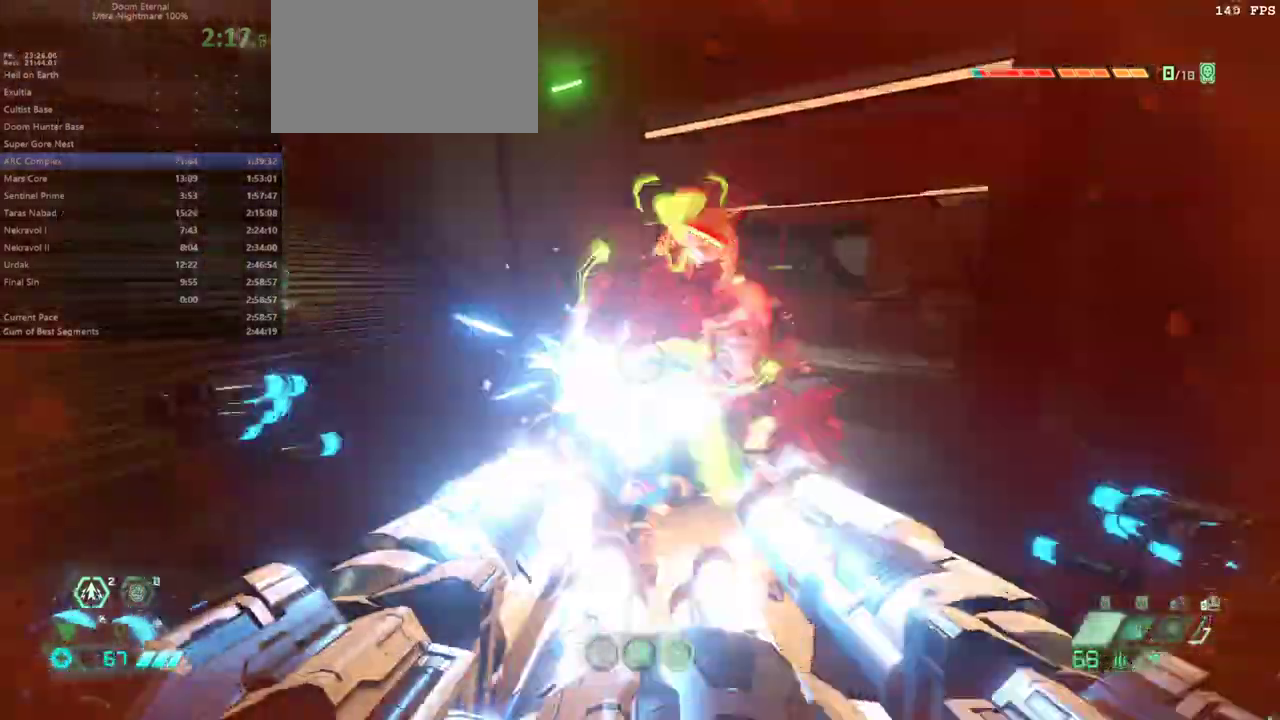
{"keys": ["e"], "mouse": [], "events": [[400, "e", "down"]]}
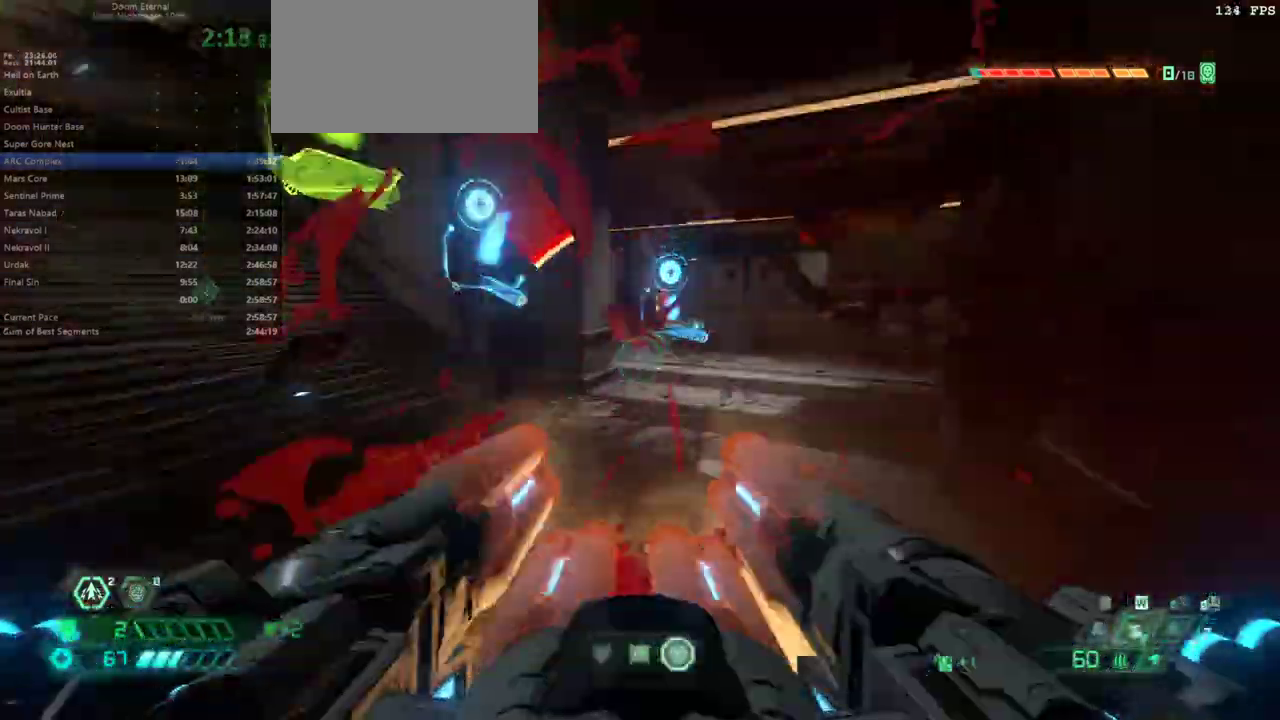
{"keys": ["e", "f"], "mouse": [], "events": [[400, "f", "down"]]}
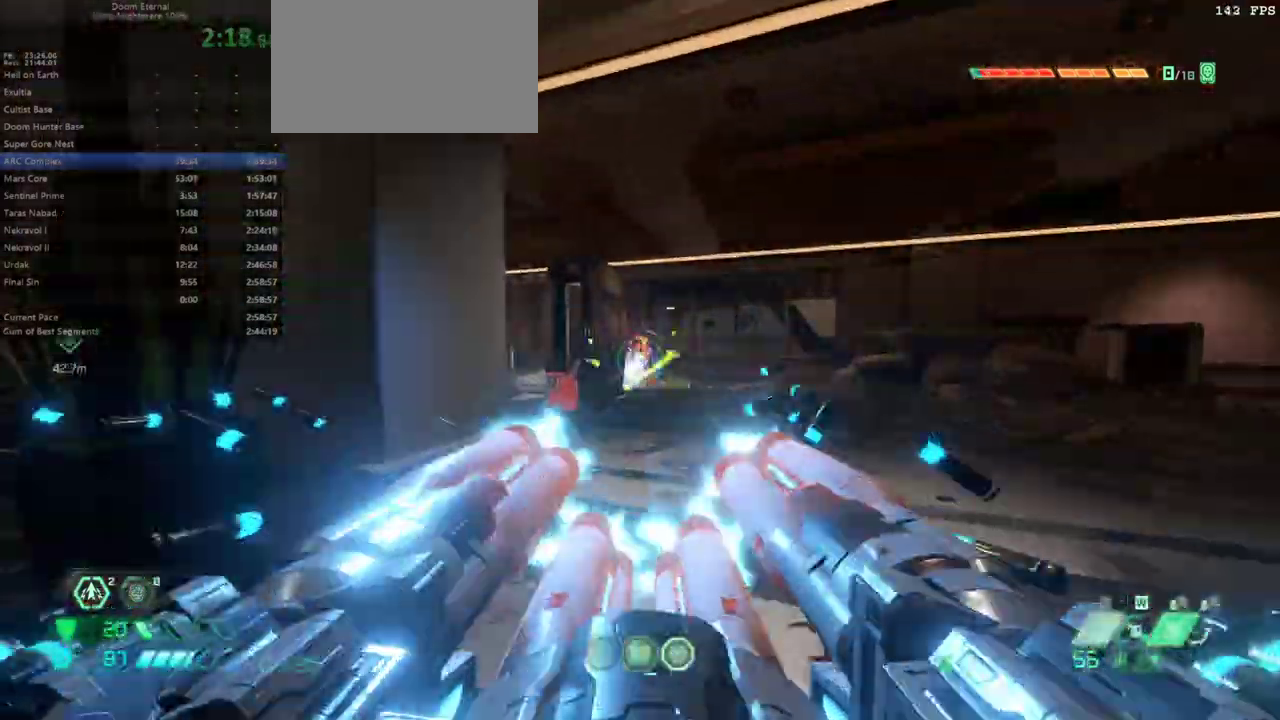
{"keys": ["e", "f"], "mouse": [], "events": []}
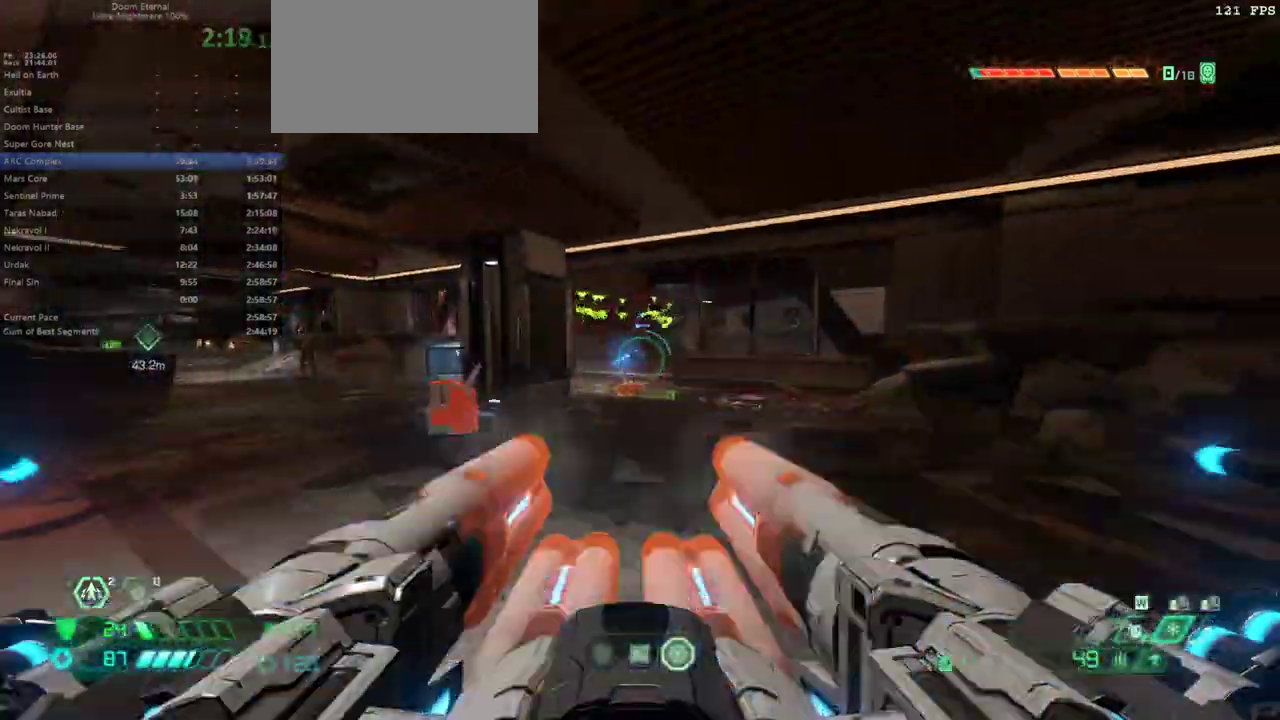
{"keys": ["e"], "mouse": [], "events": [[67, "f", "up"], [200, "shift", "down"], [367, "shift", "up"]]}
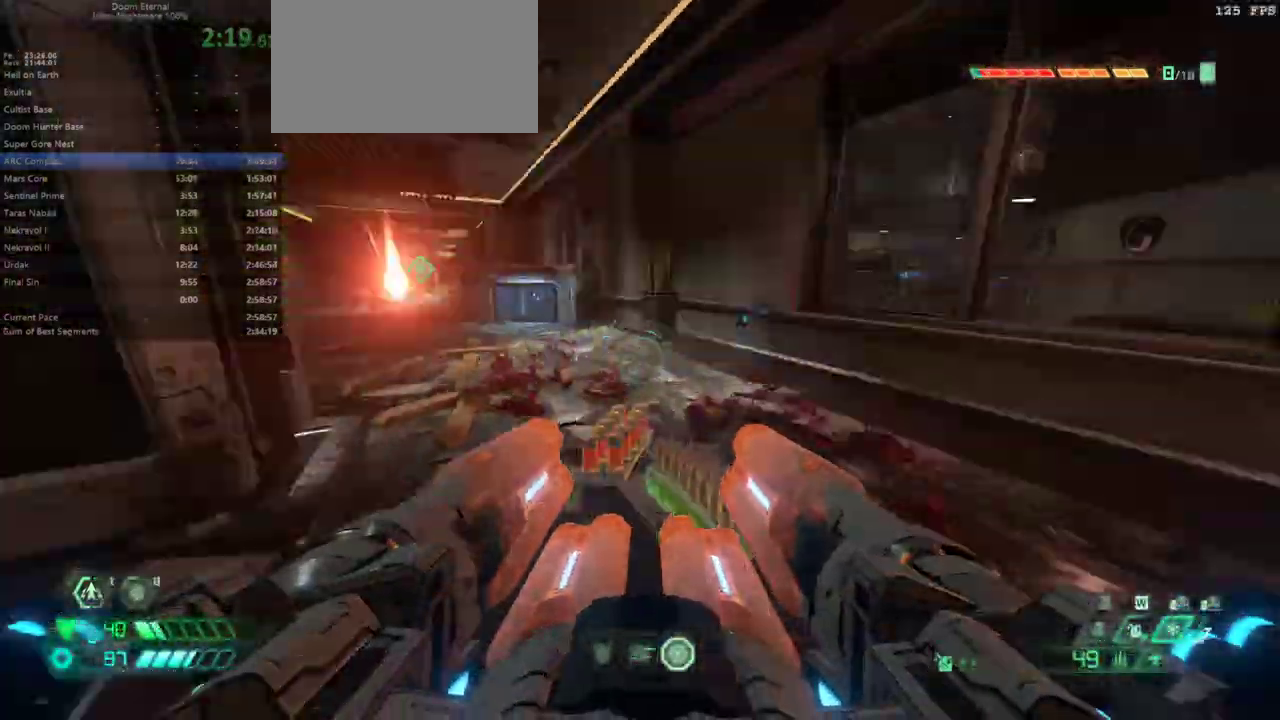
{"keys": ["e"], "mouse": [], "events": [[33, "f", "down"], [400, "f", "up"]]}
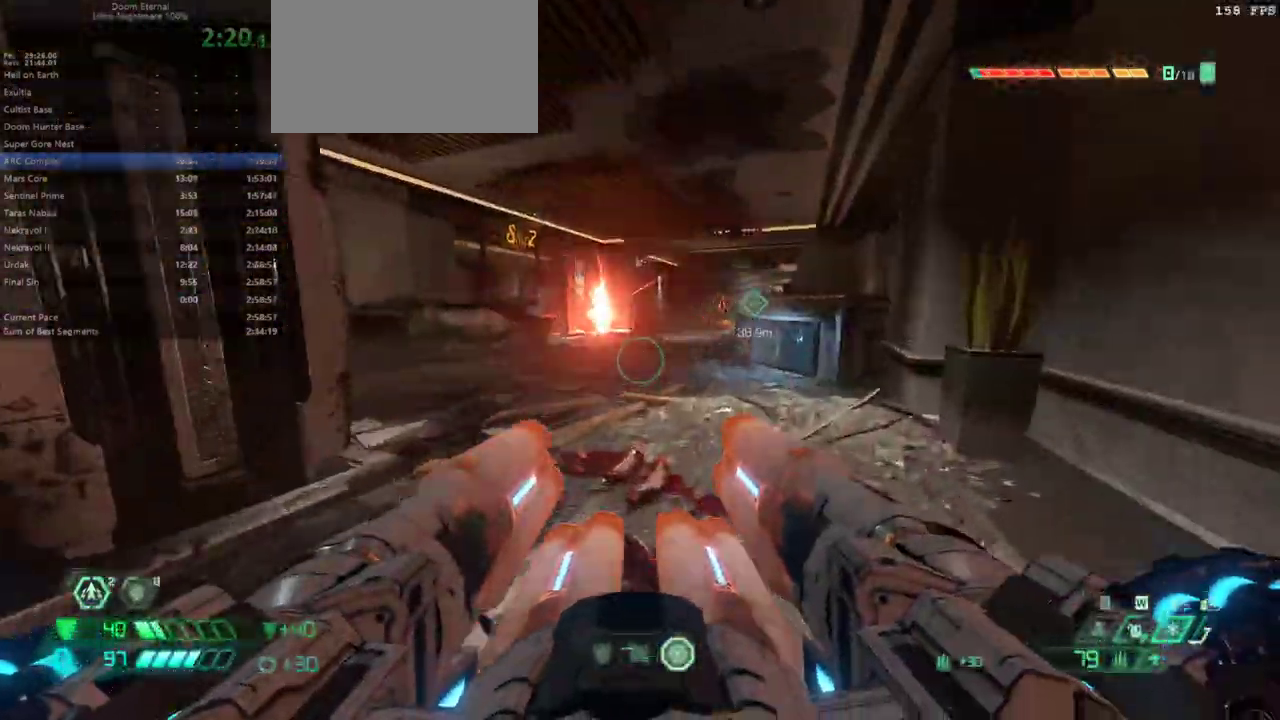
{"keys": ["e"], "mouse": [], "events": []}
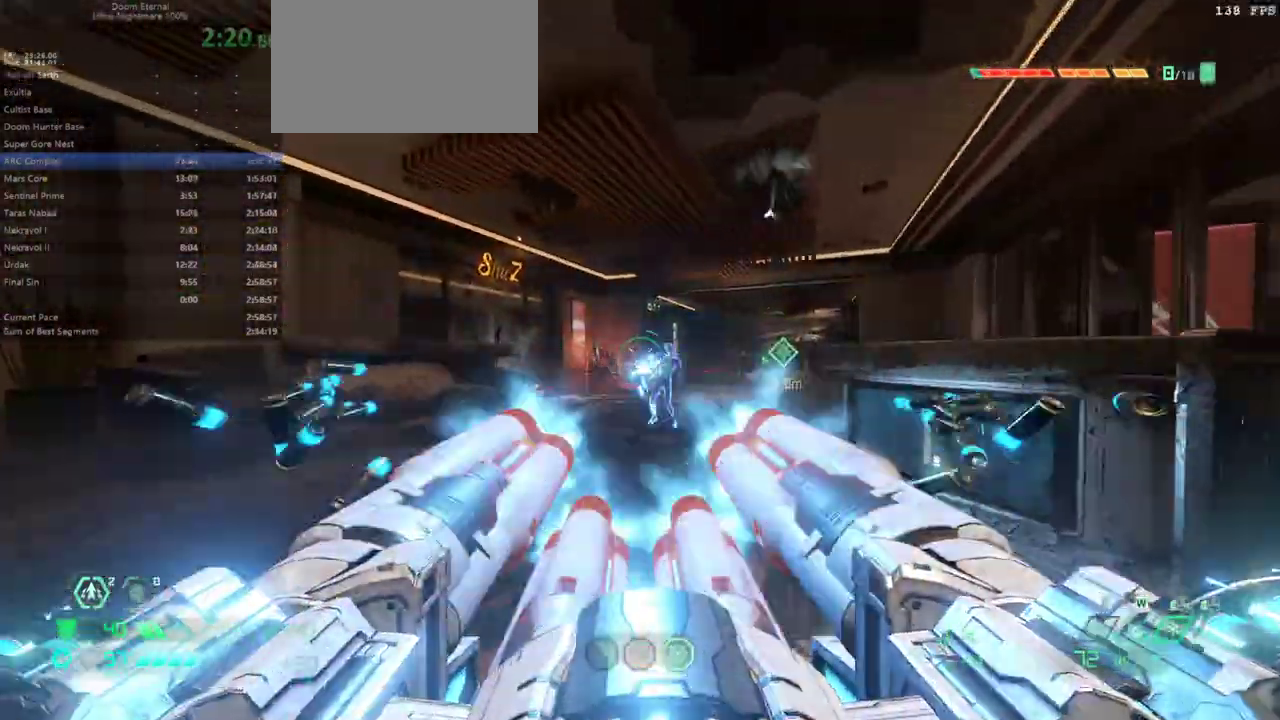
{"keys": [], "mouse": [], "events": [[300, "e", "up"]]}
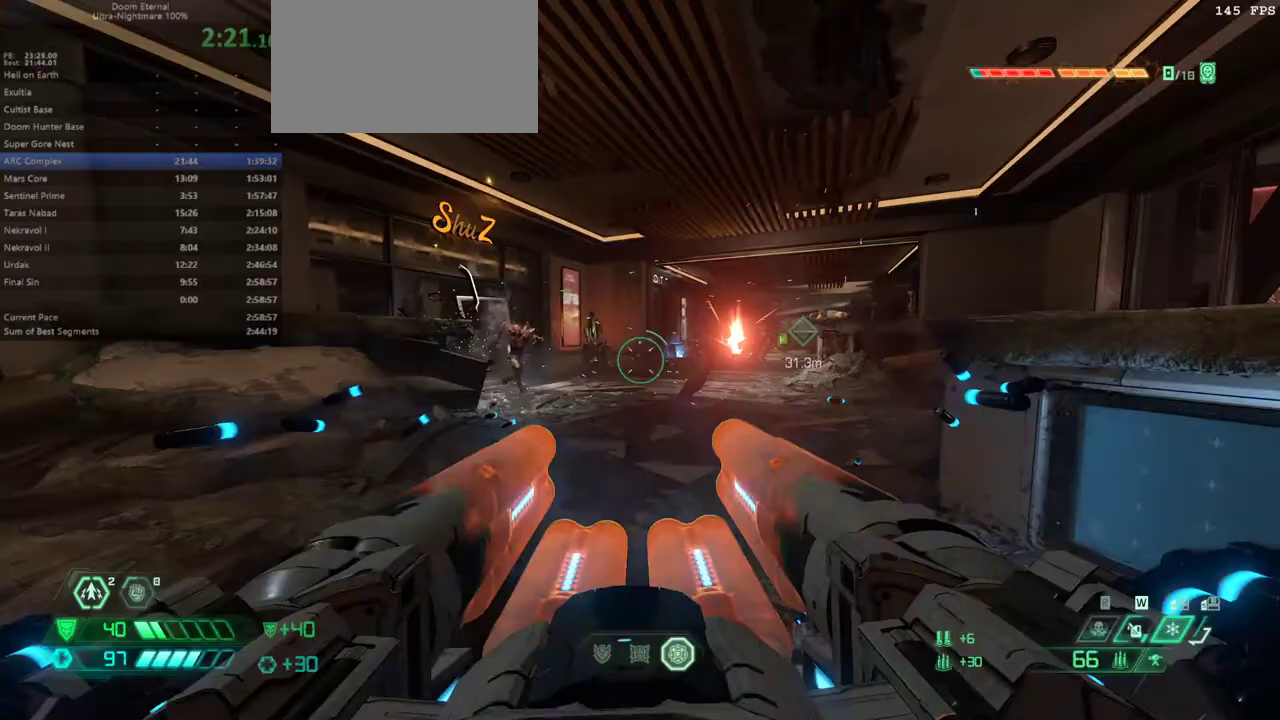
{"keys": [], "mouse": [], "events": [[100, "d", "down"], [167, "d", "up"]]}
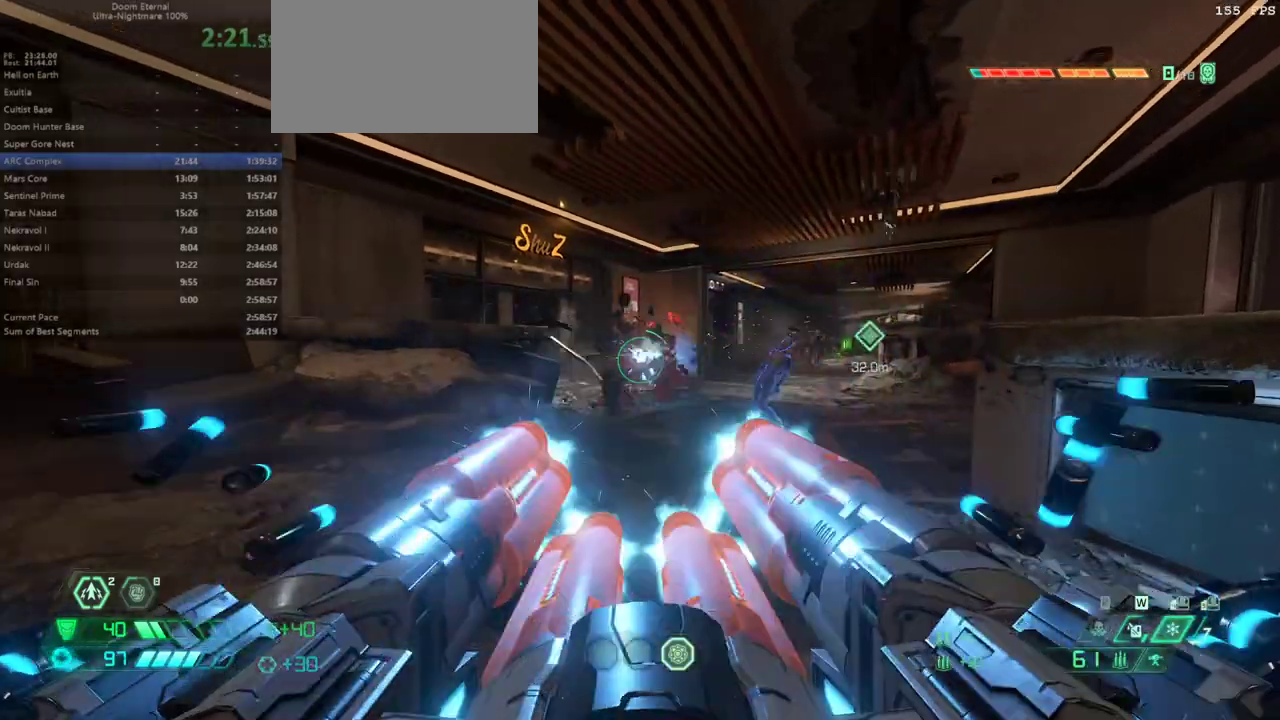
{"keys": [], "mouse": [], "events": [[200, "f", "down"], [333, "e", "down"], [367, "f", "up"], [467, "e", "up"]]}
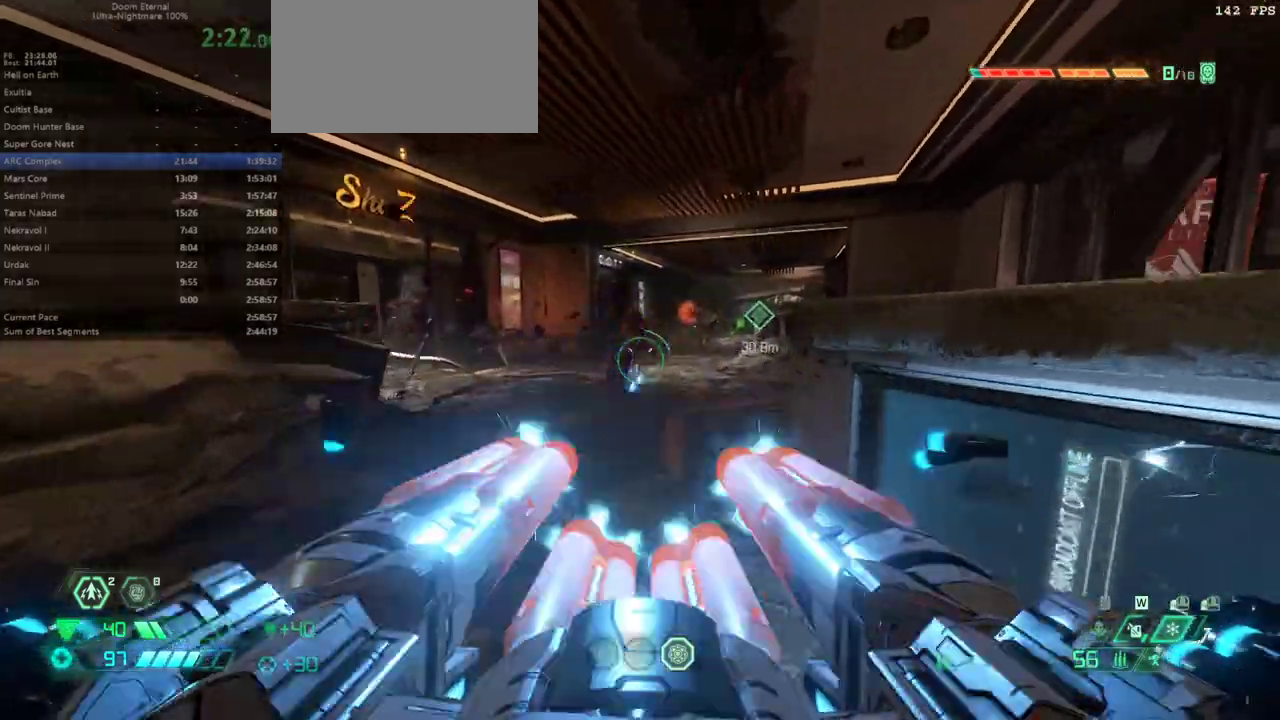
{"keys": [], "mouse": [], "events": [[200, "s", "down"], [500, "s", "up"]]}
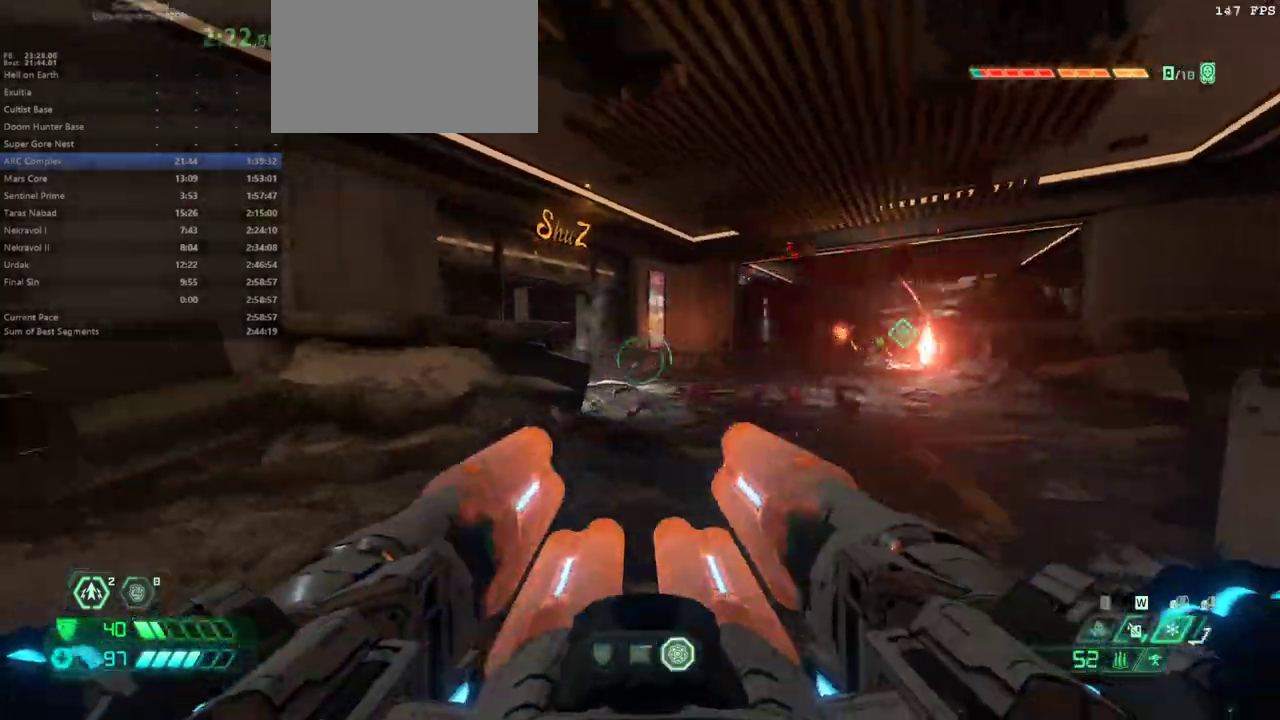
{"keys": ["d", "f"], "mouse": [], "events": [[233, "d", "down"], [233, "f", "down"]]}
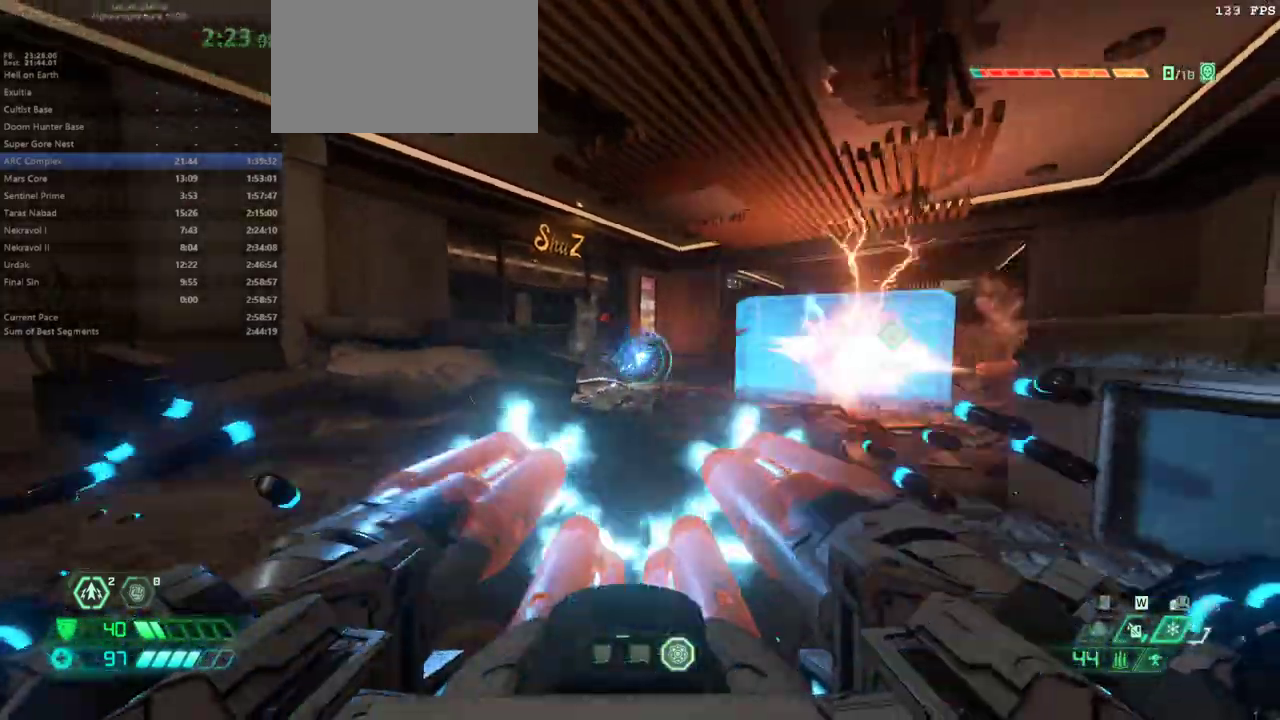
{"keys": [], "mouse": [], "events": [[300, "f", "up"], [367, "d", "up"]]}
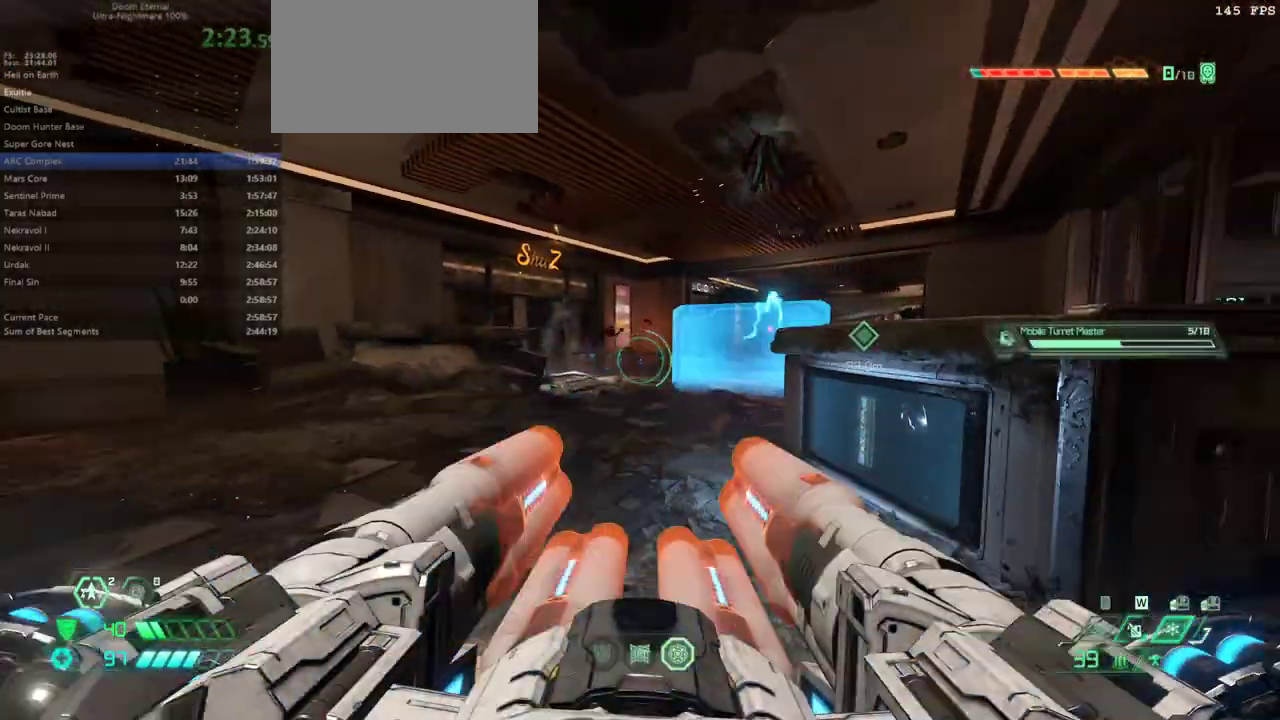
{"keys": ["s"], "mouse": [], "events": [[67, "s", "down"], [167, "s", "up"], [267, "3", "down"], [333, "3", "up"], [500, "s", "down"]]}
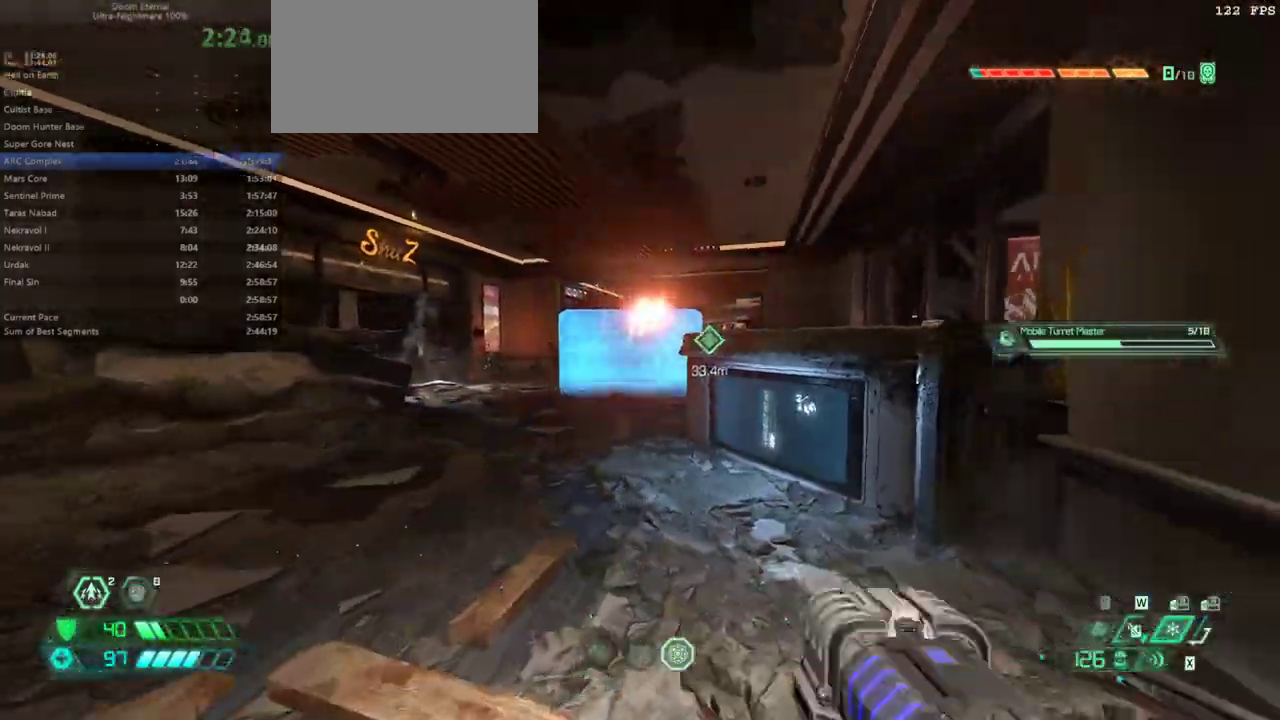
{"keys": [], "mouse": [], "events": [[133, "s", "up"]]}
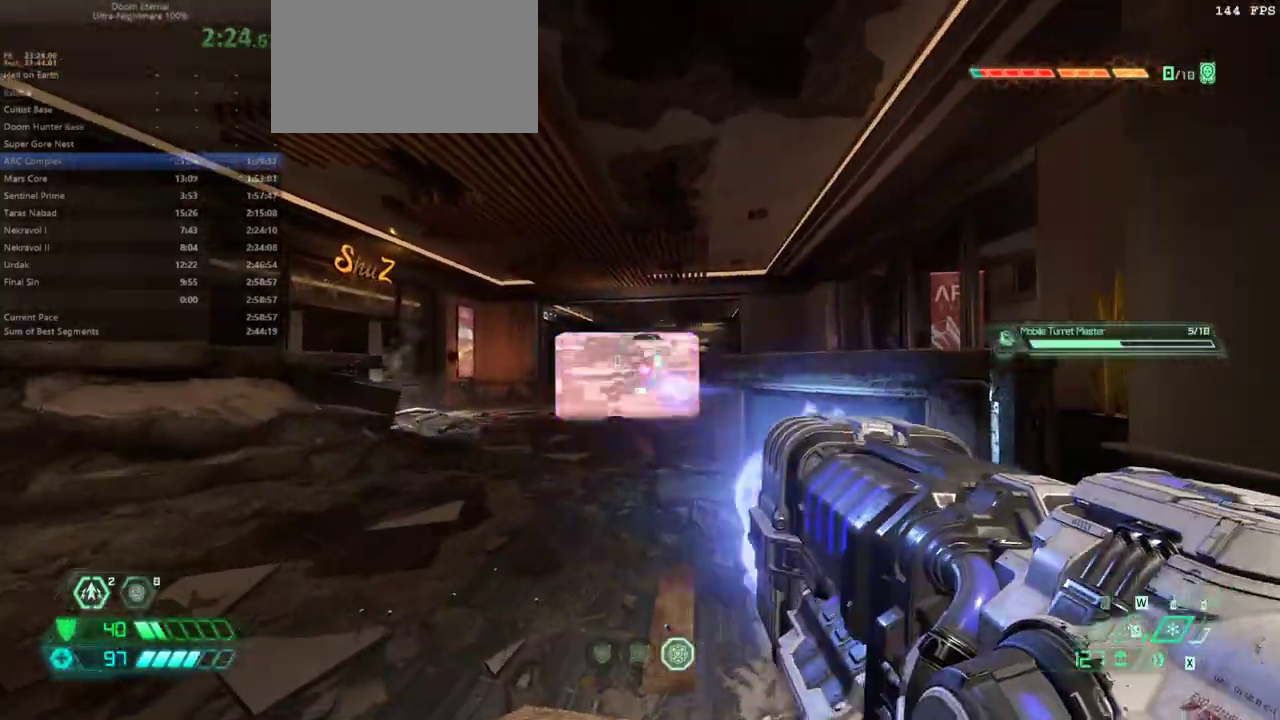
{"keys": ["f"], "mouse": [], "events": [[200, "f", "down"]]}
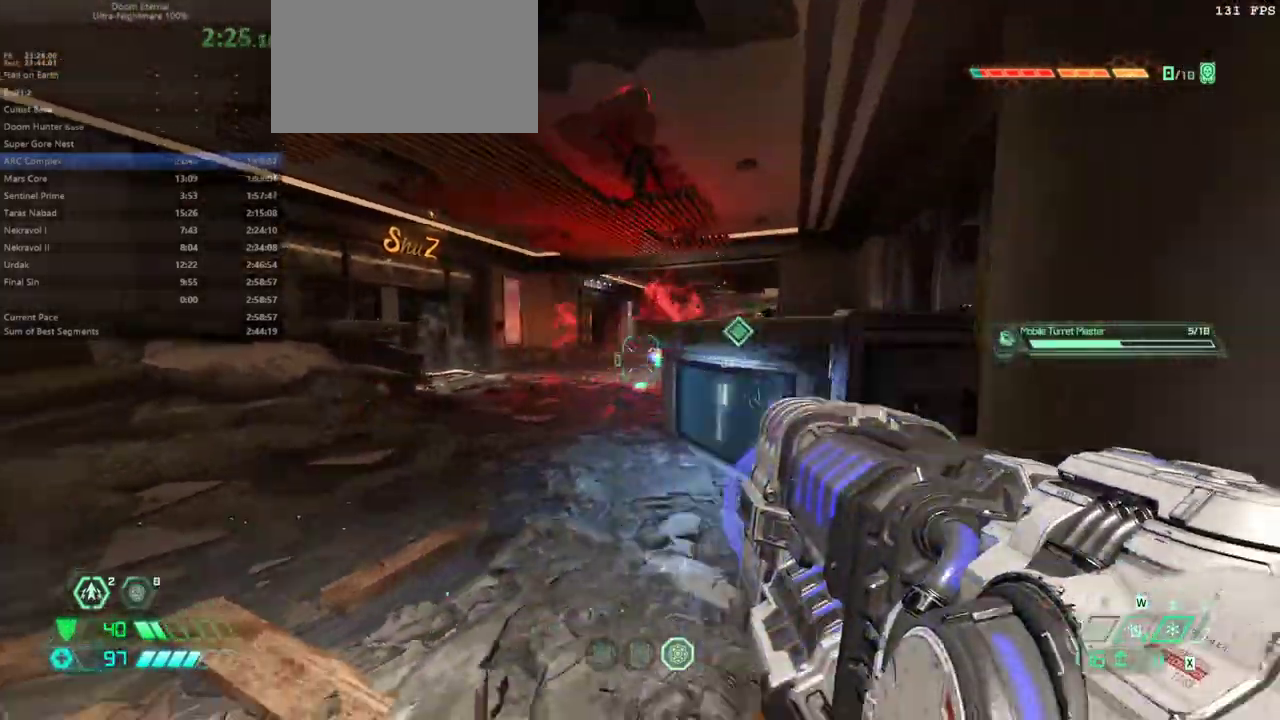
{"keys": ["d", "s"], "mouse": [], "events": [[33, "d", "down"], [33, "f", "up"], [167, "shift", "down"], [333, "shift", "up"], [433, "s", "down"]]}
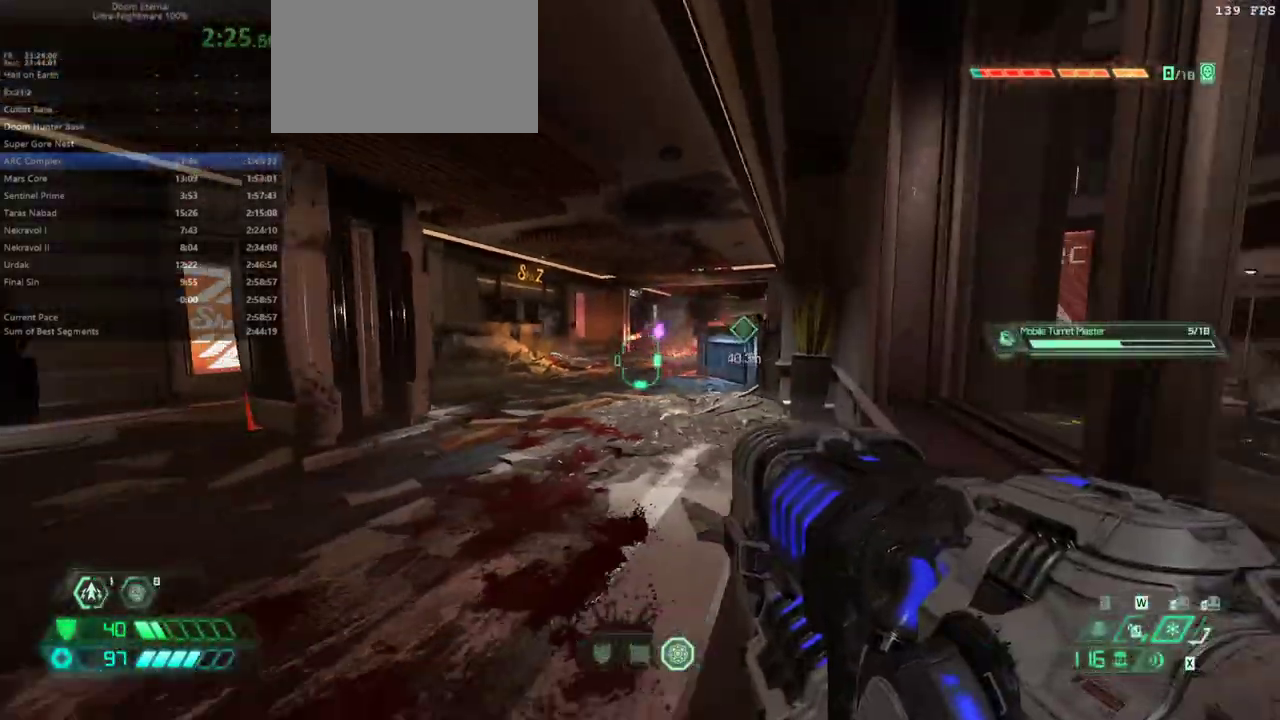
{"keys": ["5", "s"], "mouse": [], "events": [[267, "d", "up"], [500, "5", "down"]]}
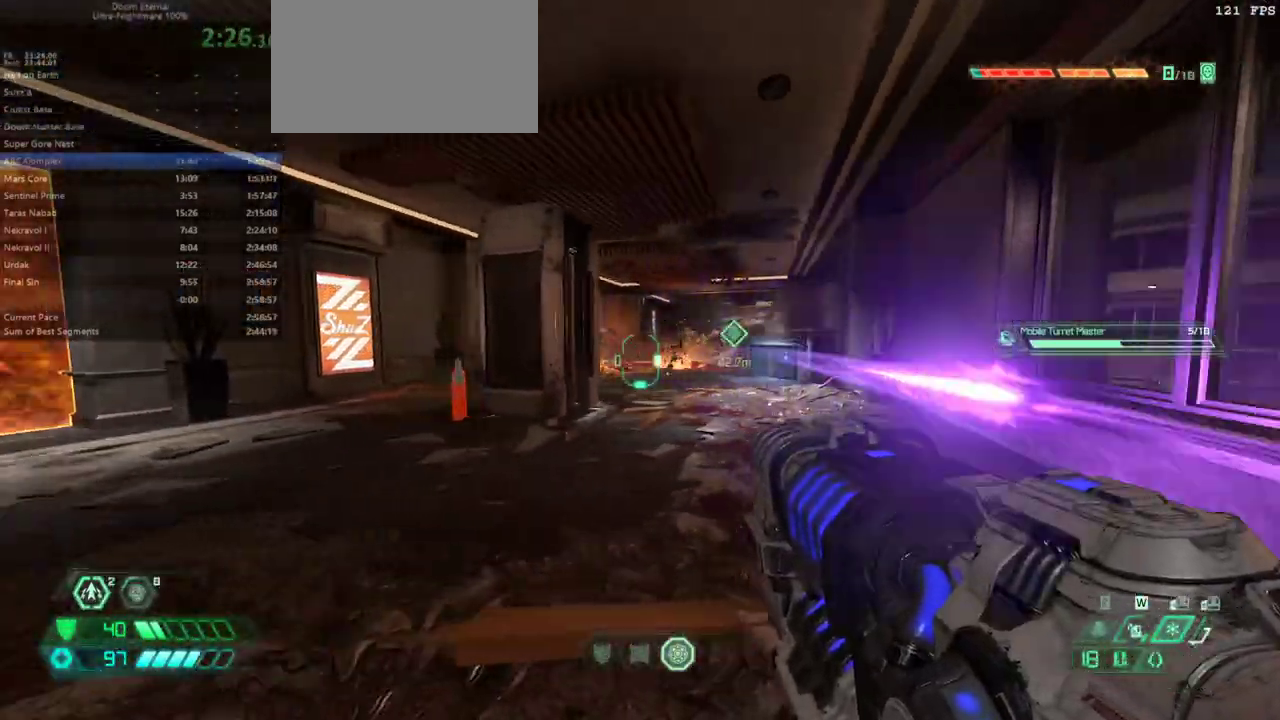
{"keys": ["s"], "mouse": [], "events": [[67, "5", "up"], [367, "6", "down"], [467, "6", "up"]]}
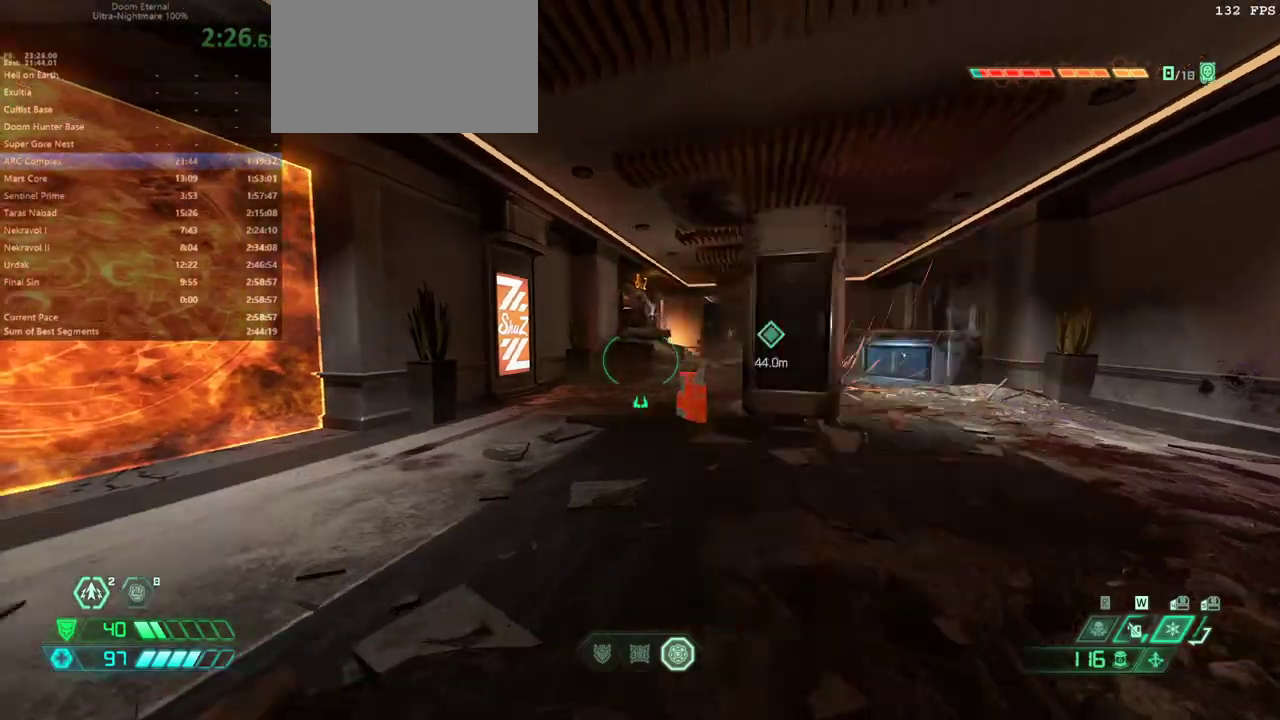
{"keys": ["d", "f"], "mouse": [], "events": [[167, "d", "down"], [167, "s", "up"], [500, "f", "down"]]}
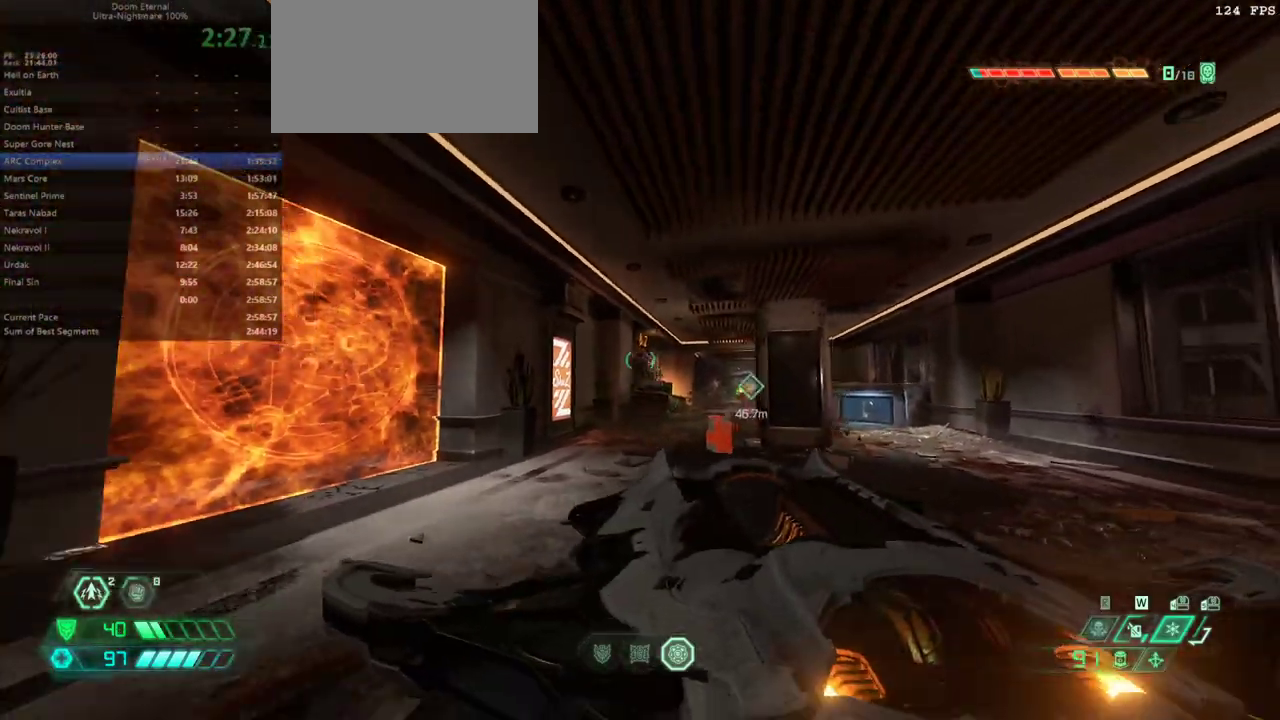
{"keys": ["e"], "mouse": [], "events": [[133, "f", "up"], [233, "2", "down"], [267, "2", "up"], [367, "d", "up"], [467, "e", "down"]]}
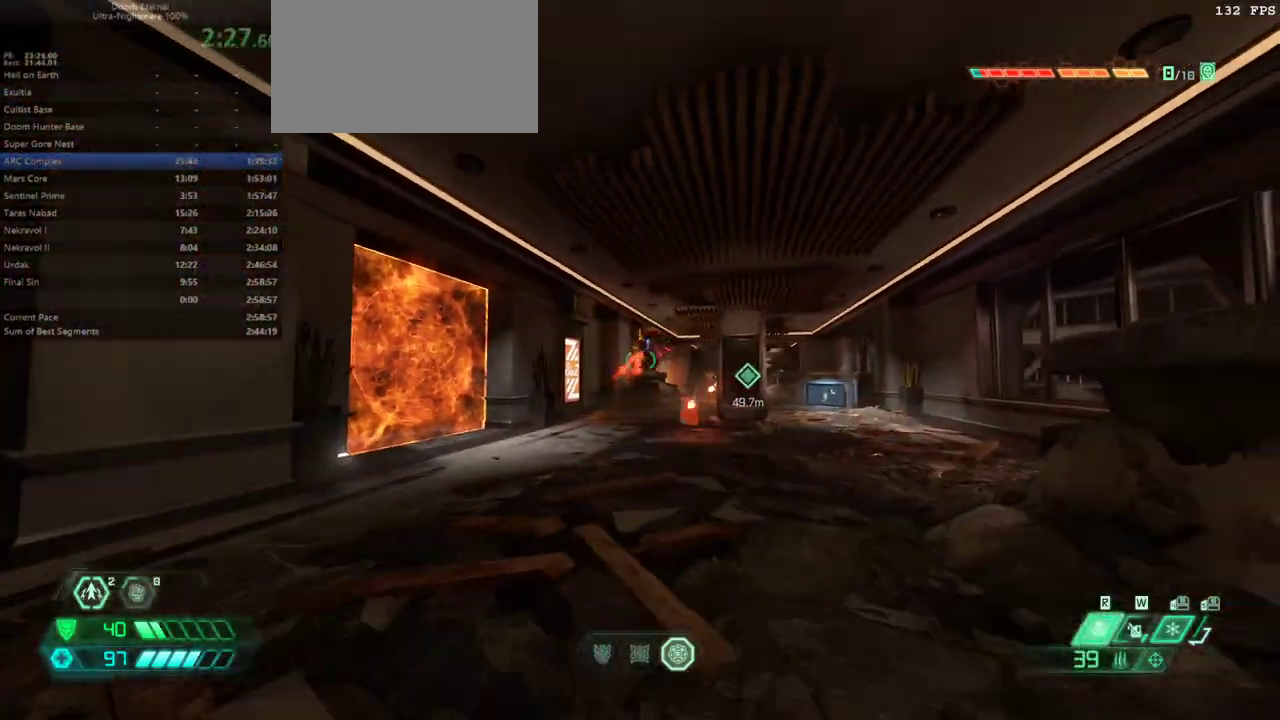
{"keys": ["d"], "mouse": [], "events": [[200, "e", "up"], [467, "d", "down"]]}
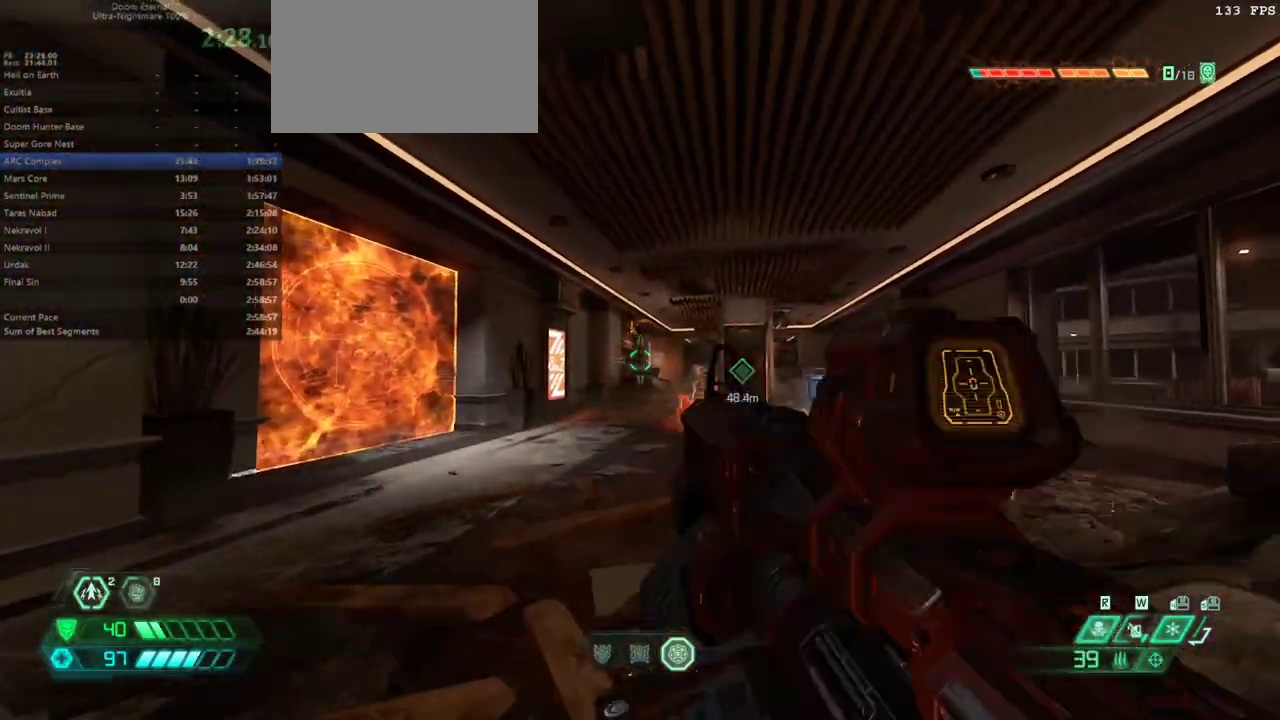
{"keys": ["s"], "mouse": [], "events": [[100, "s", "down"], [433, "d", "up"]]}
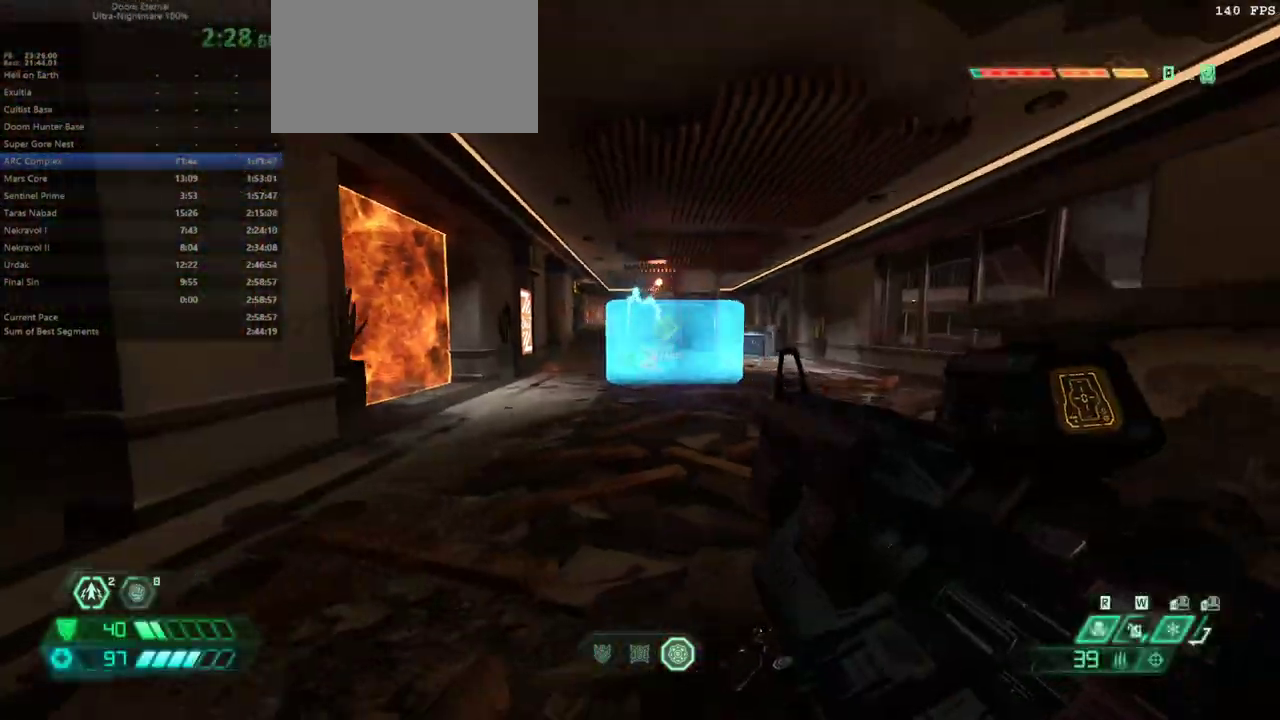
{"keys": ["e", "f"], "mouse": [], "events": [[133, "3", "down"], [133, "s", "up"], [233, "3", "up"], [400, "f", "down"], [467, "e", "down"]]}
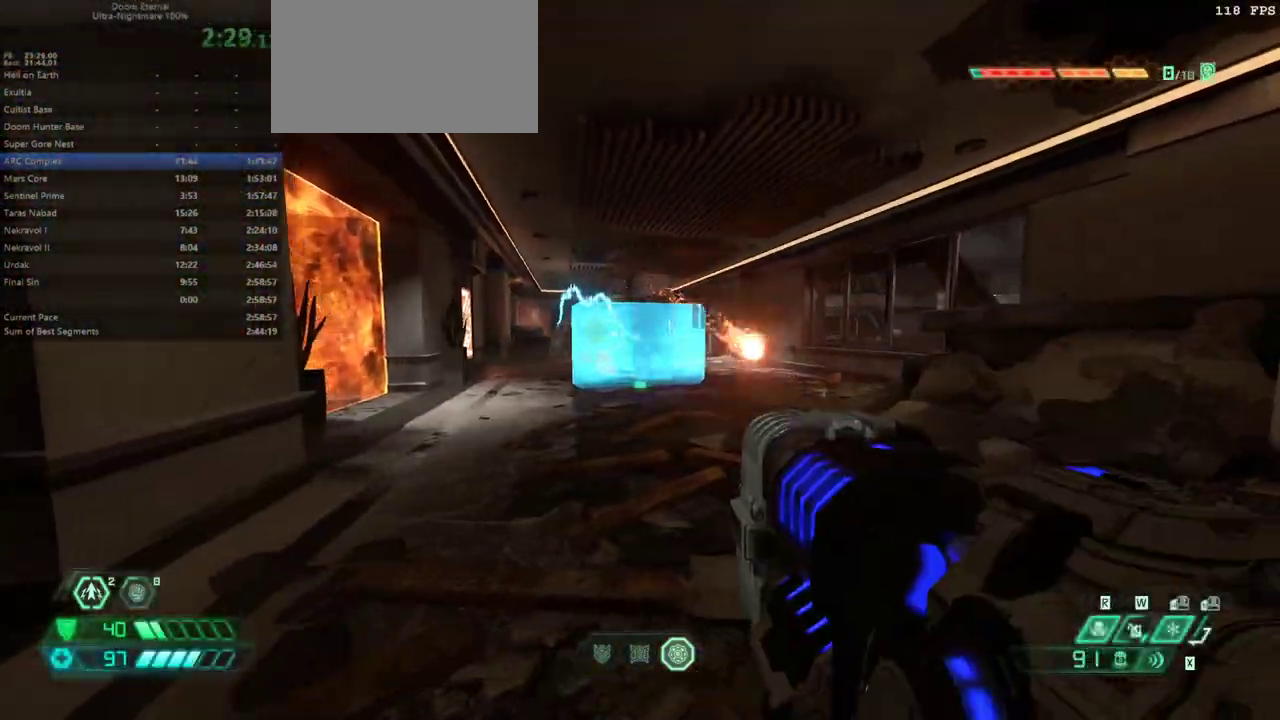
{"keys": ["f"], "mouse": [], "events": [[200, "f", "up"], [433, "f", "down"], [467, "e", "up"]]}
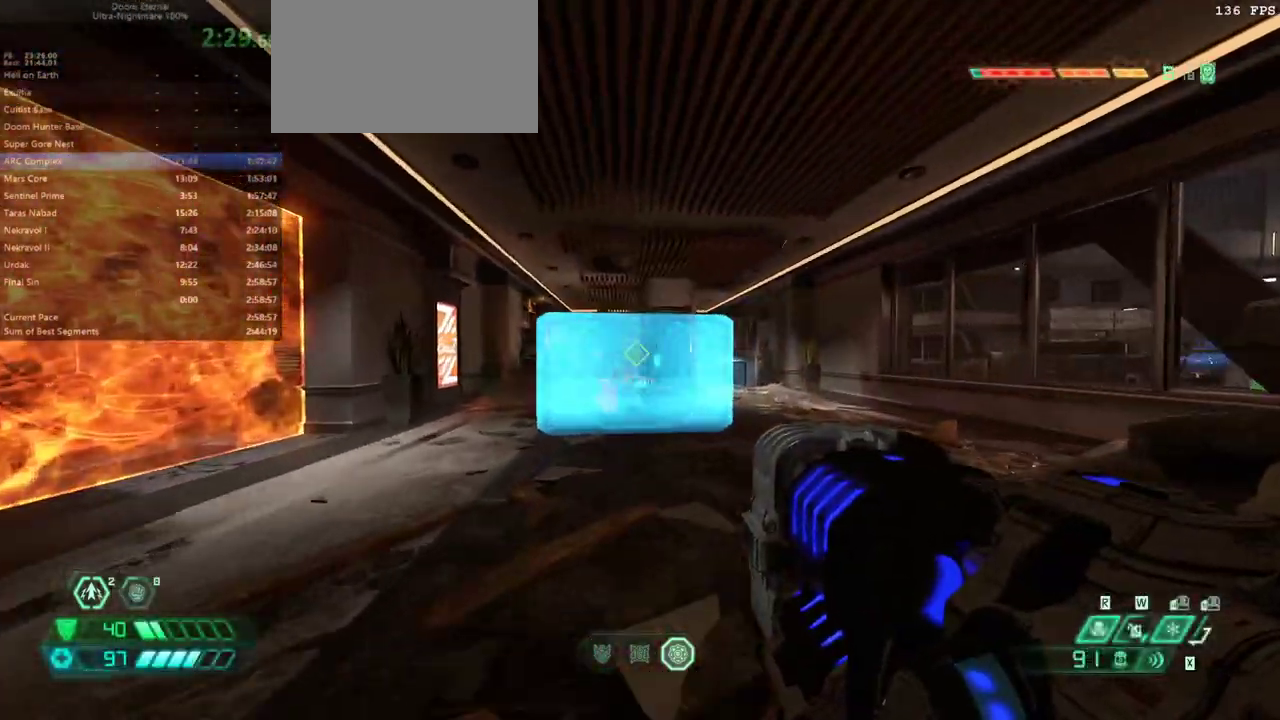
{"keys": [], "mouse": [], "events": [[67, "f", "up"], [200, "d", "down"], [400, "d", "up"]]}
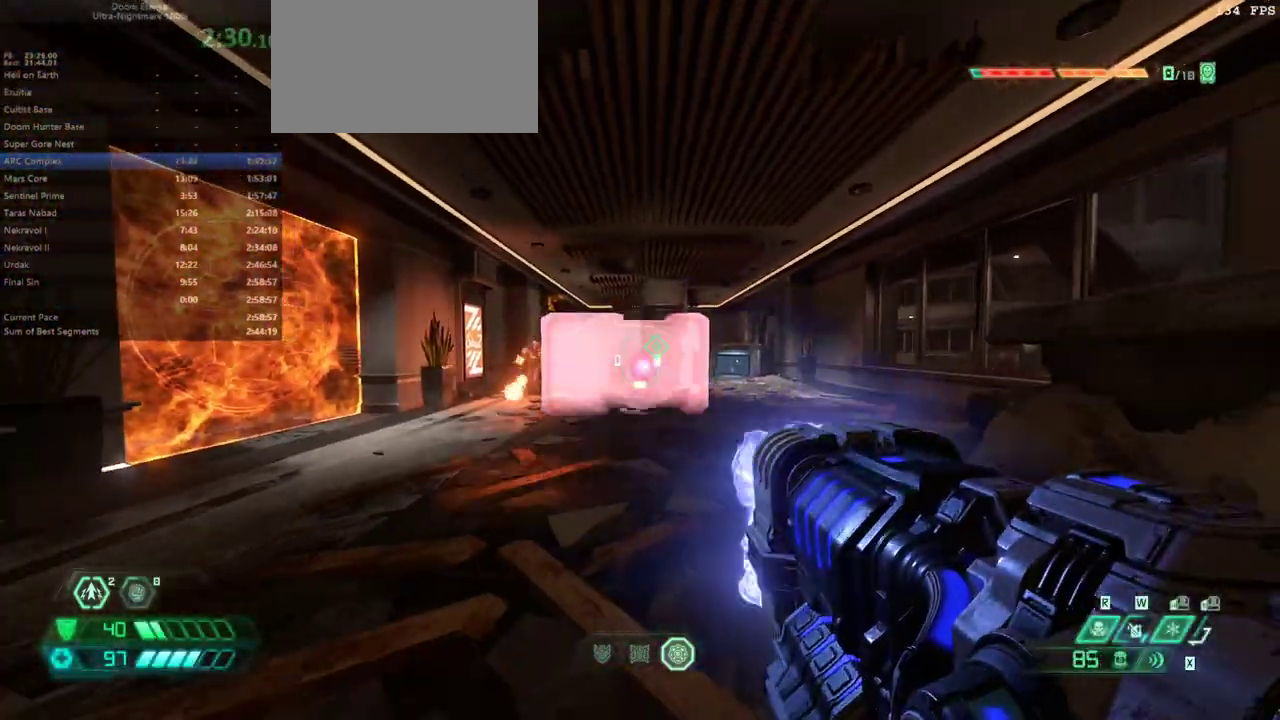
{"keys": ["s"], "mouse": [], "events": [[133, "d", "down"], [267, "s", "down"], [500, "d", "up"]]}
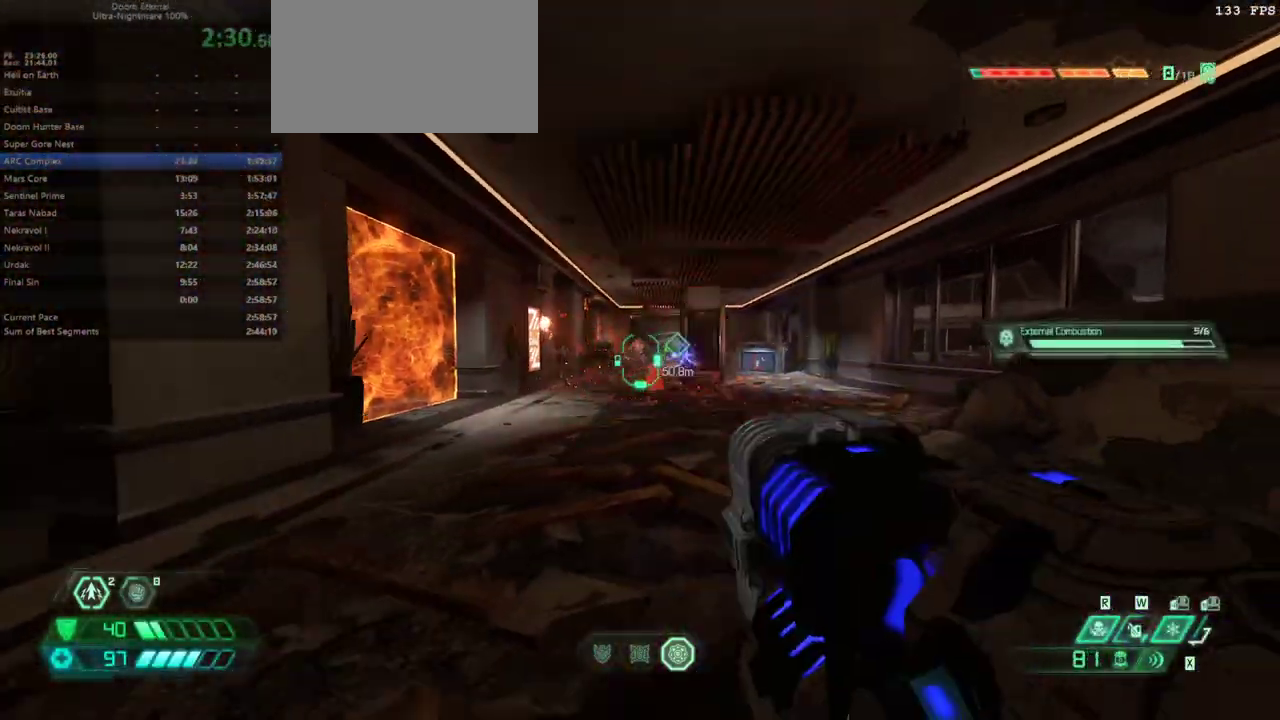
{"keys": [], "mouse": [], "events": [[200, "6", "down"], [233, "6", "up"], [467, "s", "up"]]}
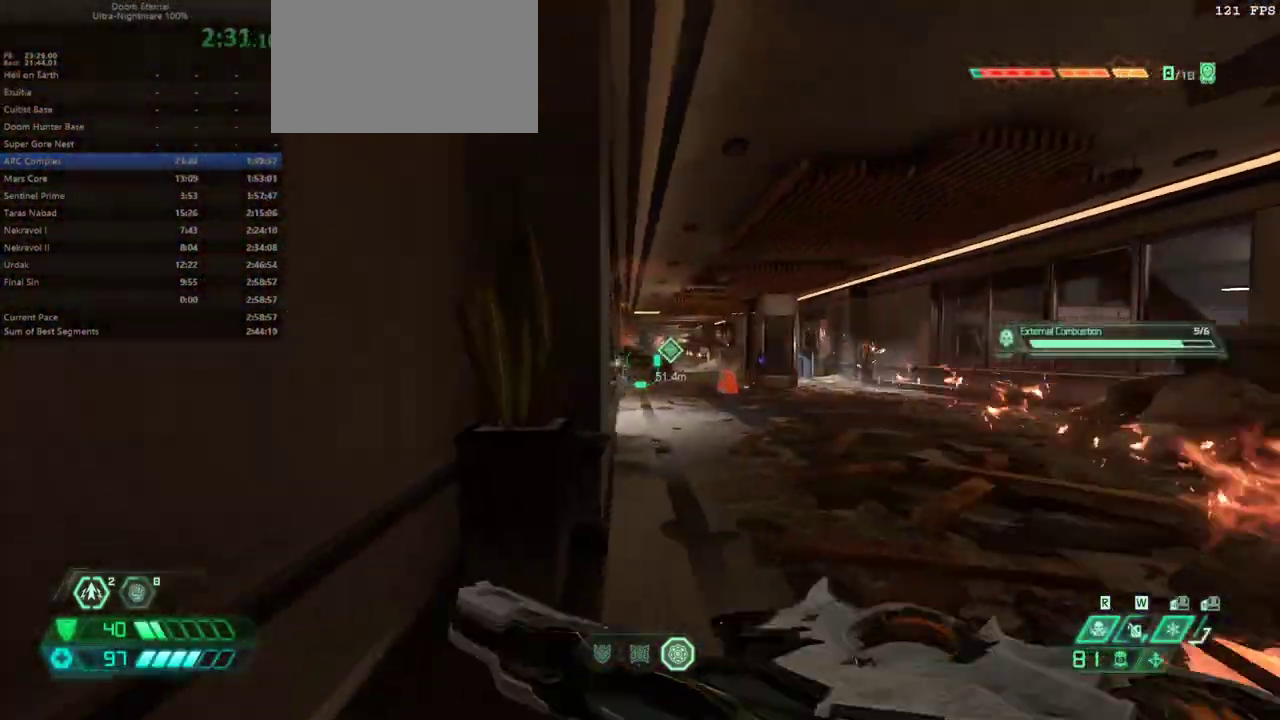
{"keys": ["f", "shift"], "mouse": [], "events": [[200, "5", "down"], [267, "5", "up"], [400, "f", "down"], [500, "shift", "down"]]}